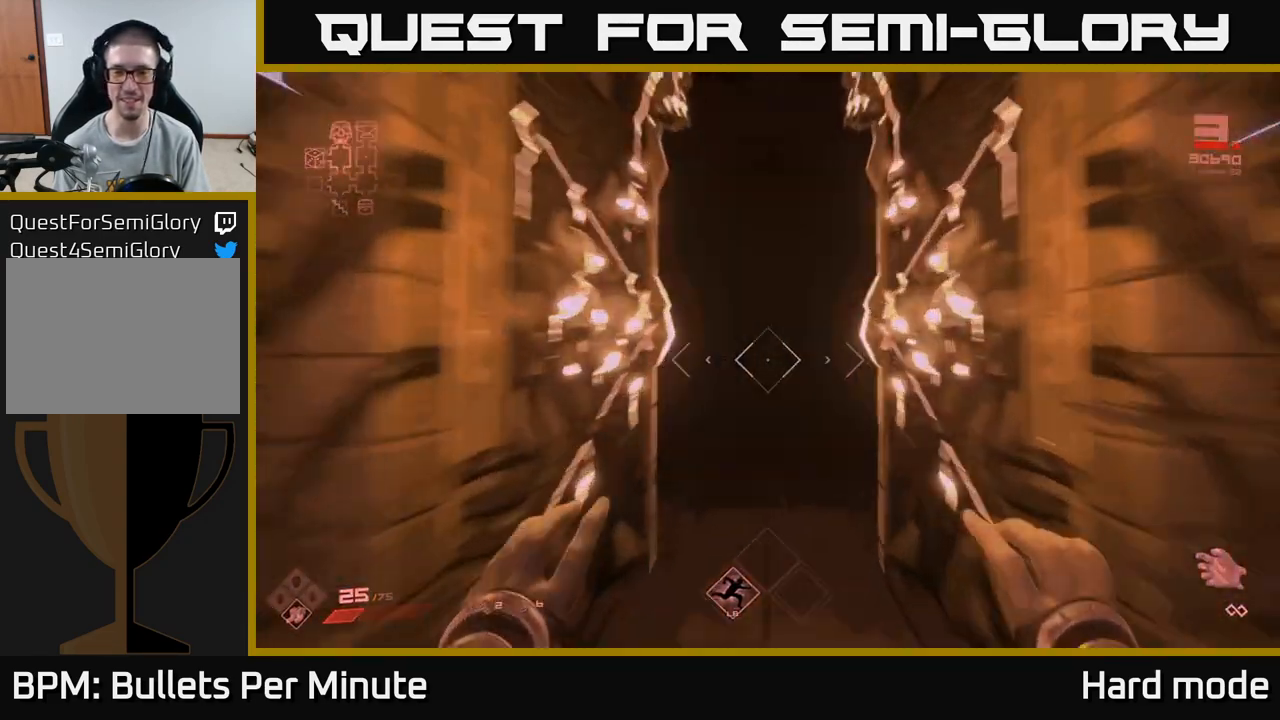
Gameplay with a controller (Xbox layout); each line is a JSON object with the inputs held at the frame after it. "events" lists button and stick changes between this image and that frame as [ms after this image, input, new state], when the widget could be followed in between.
{"buttons": [], "left_stick": "up", "right_stick": "center", "events": [[17, "L1", "down"], [33, "L1", "up"]]}
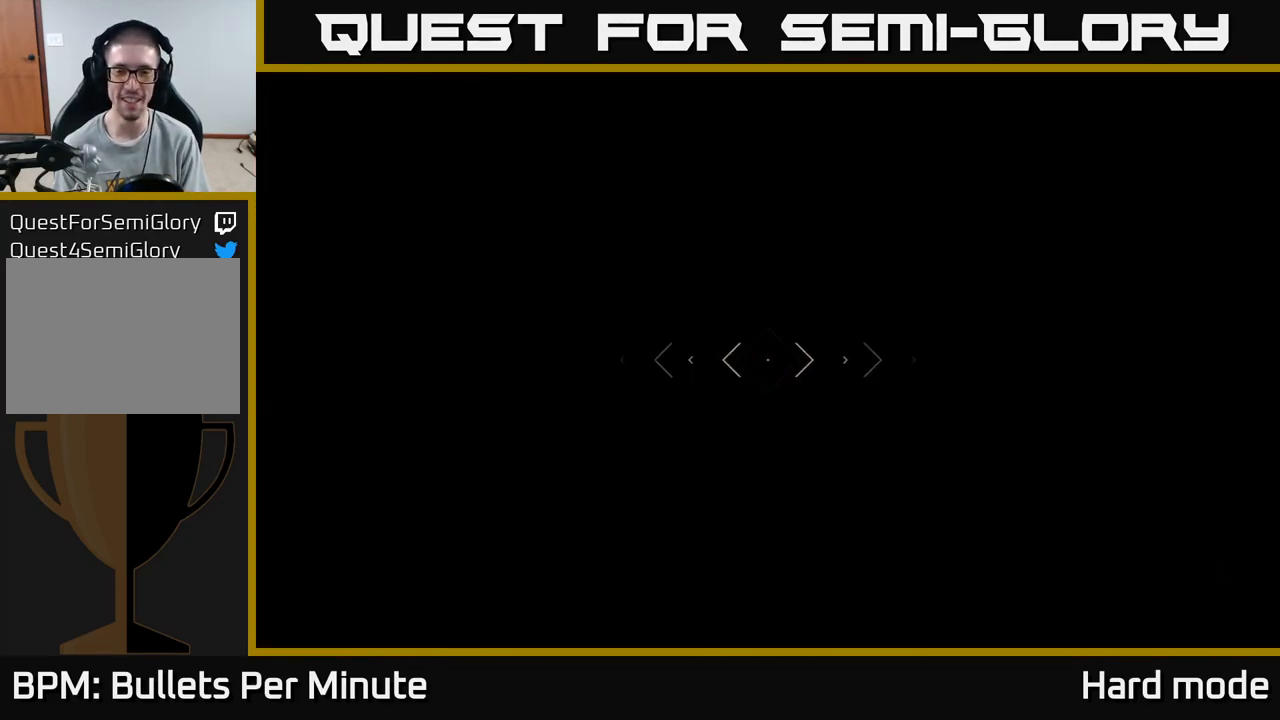
{"buttons": [], "left_stick": "center", "right_stick": "center", "events": [[333, "left_stick", "center"]]}
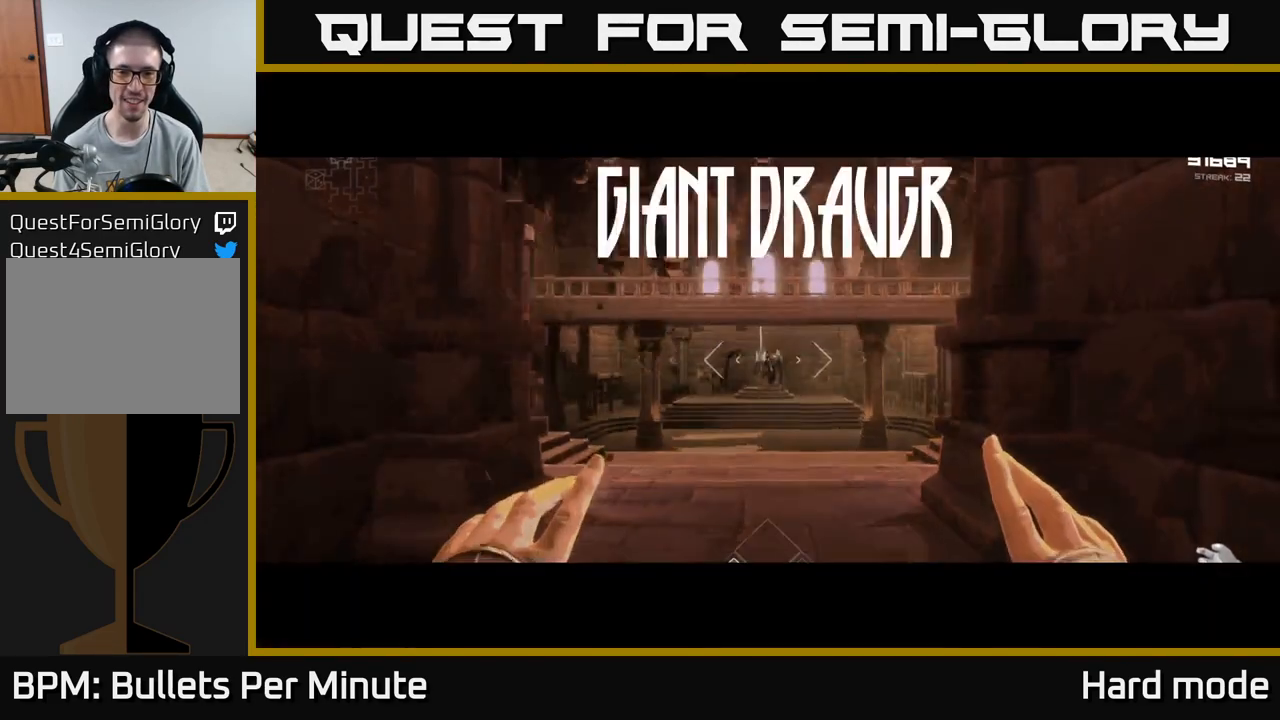
{"buttons": [], "left_stick": "up", "right_stick": "center", "events": [[450, "left_stick", "up"]]}
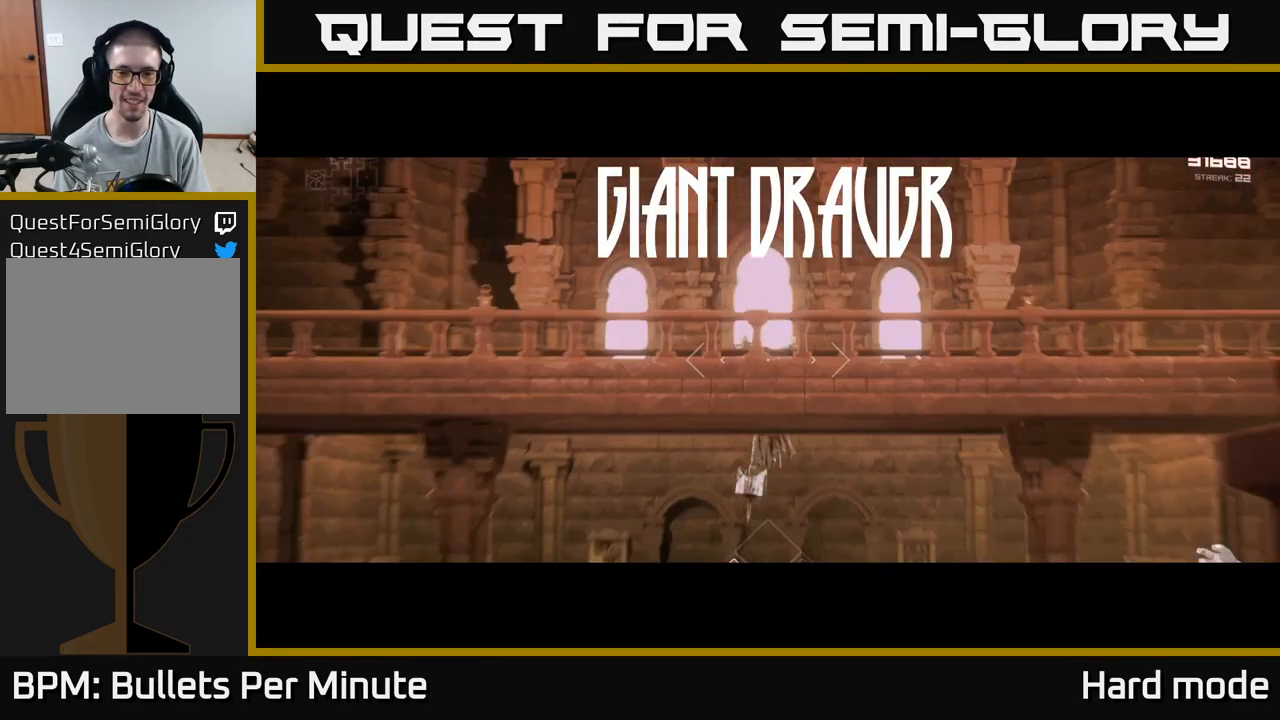
{"buttons": ["R2"], "left_stick": "up", "right_stick": "center", "events": [[500, "R2", "down"]]}
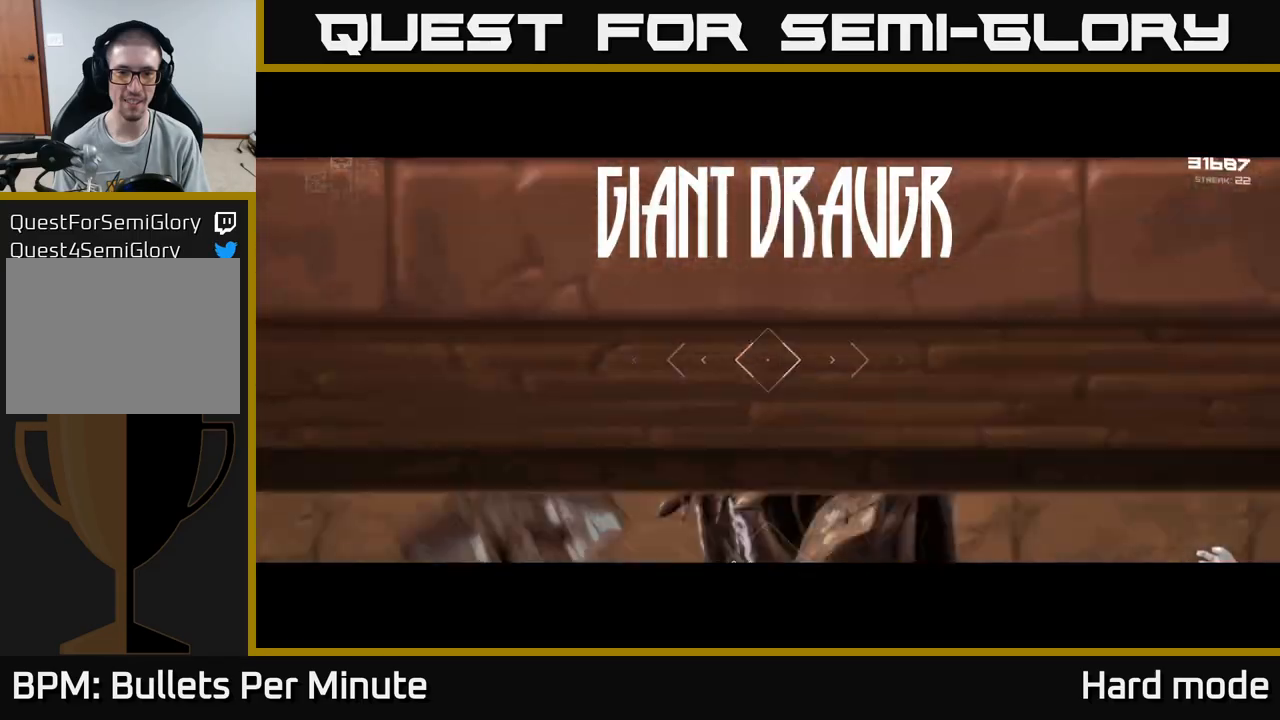
{"buttons": [], "left_stick": "up", "right_stick": "center", "events": [[133, "R2", "up"], [350, "right_stick", "down"], [367, "R2", "down"], [467, "right_stick", "center"], [483, "R2", "up"]]}
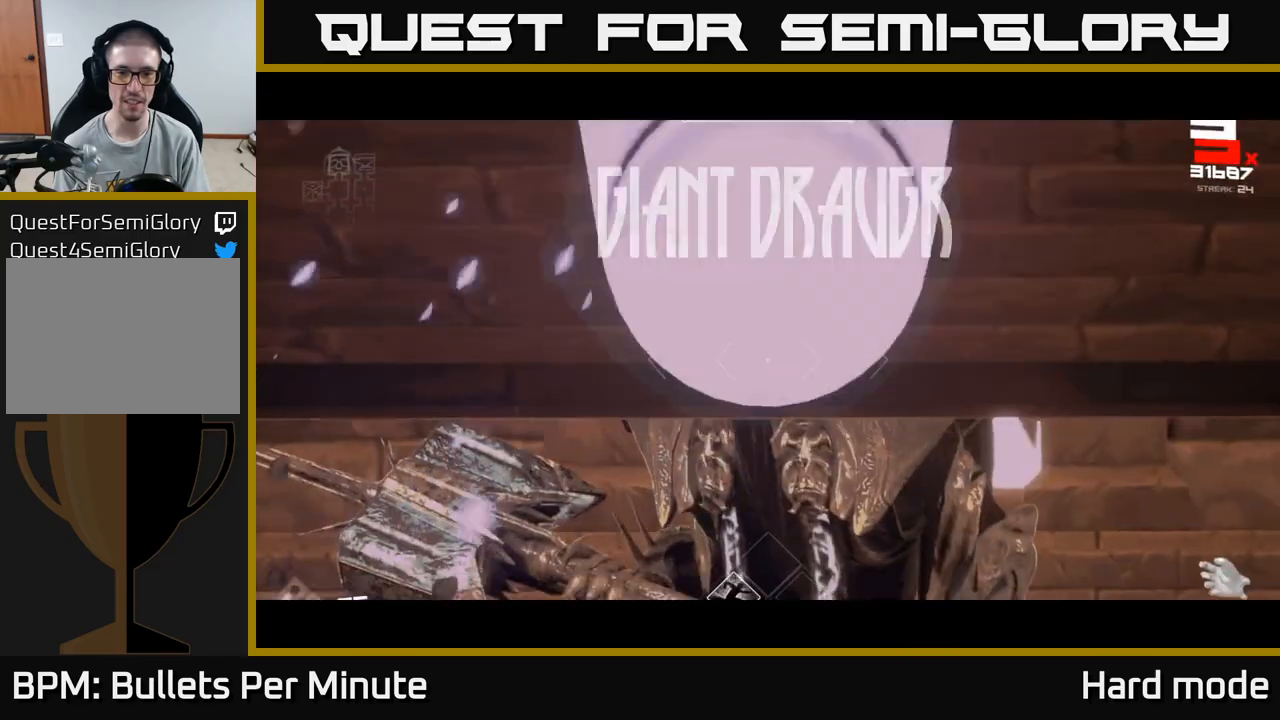
{"buttons": [], "left_stick": "up", "right_stick": "center", "events": [[200, "R2", "down"], [317, "R2", "up"]]}
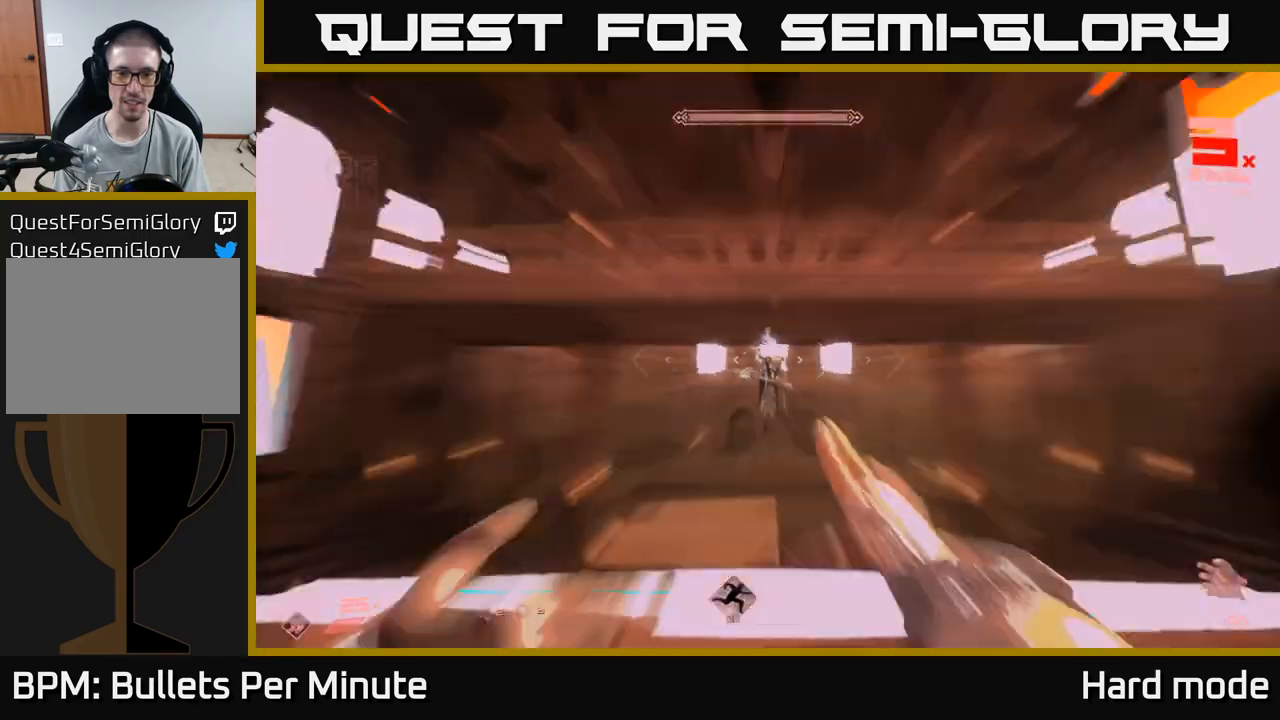
{"buttons": [], "left_stick": "up", "right_stick": "center", "events": [[17, "R2", "down"], [133, "R2", "up"], [317, "R2", "down"], [450, "R2", "up"]]}
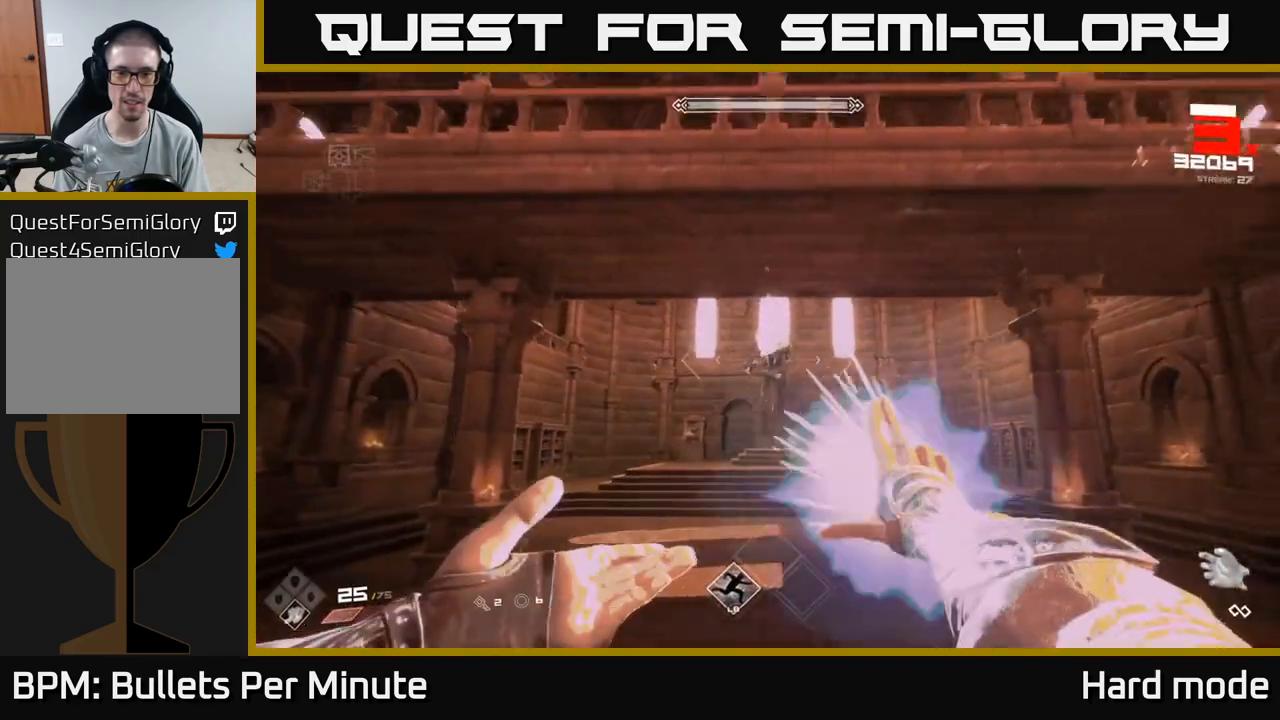
{"buttons": ["R2"], "left_stick": "center", "right_stick": "center", "events": [[200, "R2", "down"], [317, "R2", "up"], [333, "left_stick", "center"], [500, "R2", "down"]]}
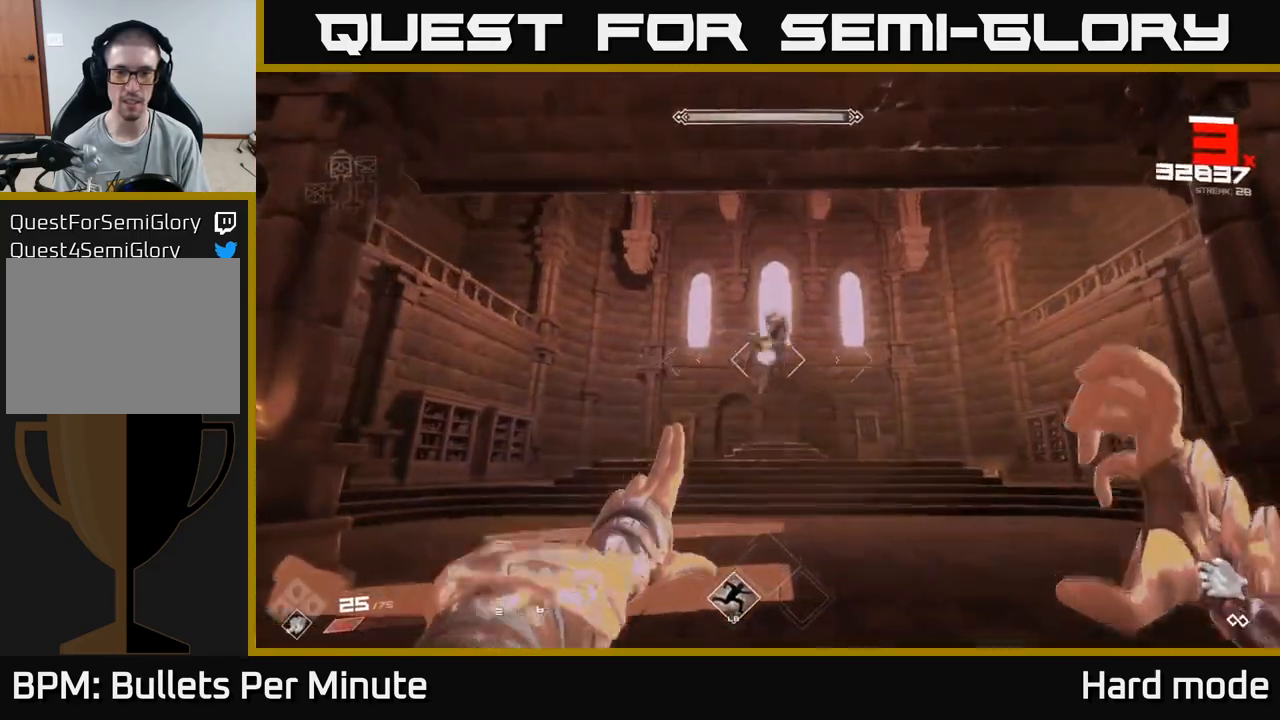
{"buttons": [], "left_stick": "down-left", "right_stick": "center", "events": [[133, "R2", "up"], [367, "R2", "down"], [367, "left_stick", "down-left"], [483, "R2", "up"]]}
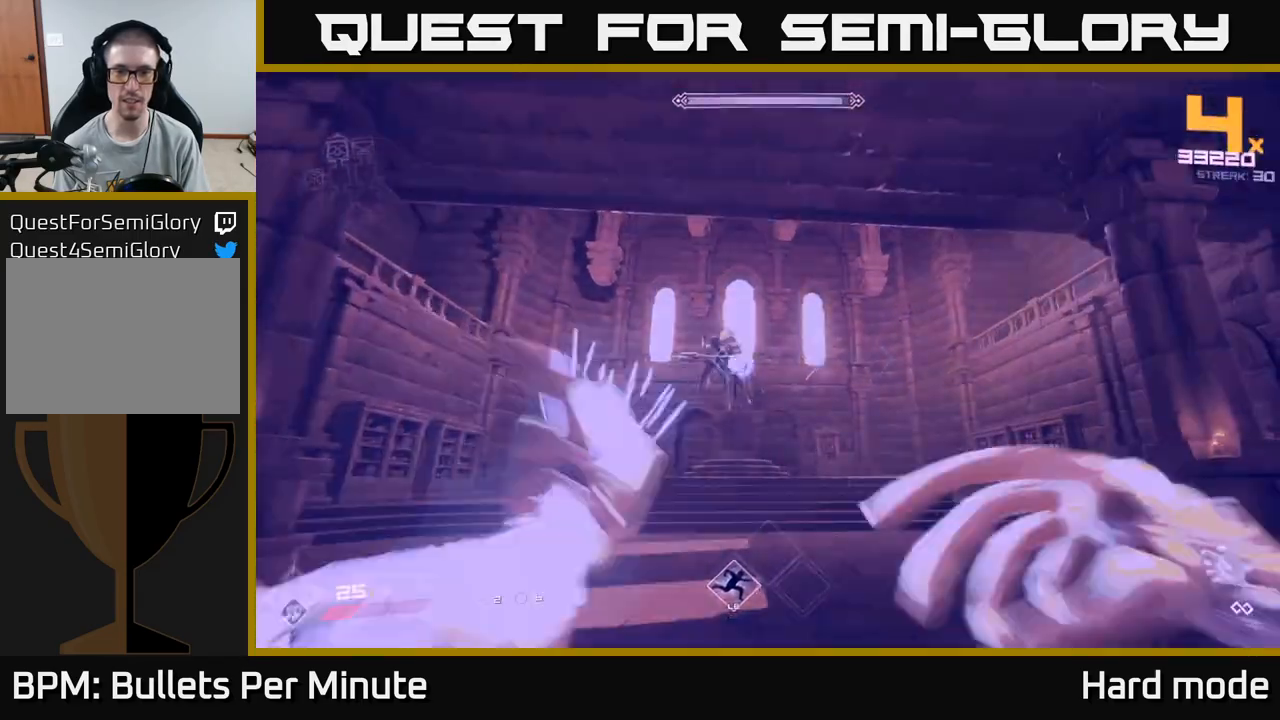
{"buttons": [], "left_stick": "center", "right_stick": "down-right", "events": [[150, "left_stick", "center"], [250, "left_stick", "down-left"], [267, "R2", "down"], [367, "R2", "up"], [500, "left_stick", "center"], [500, "right_stick", "down-right"]]}
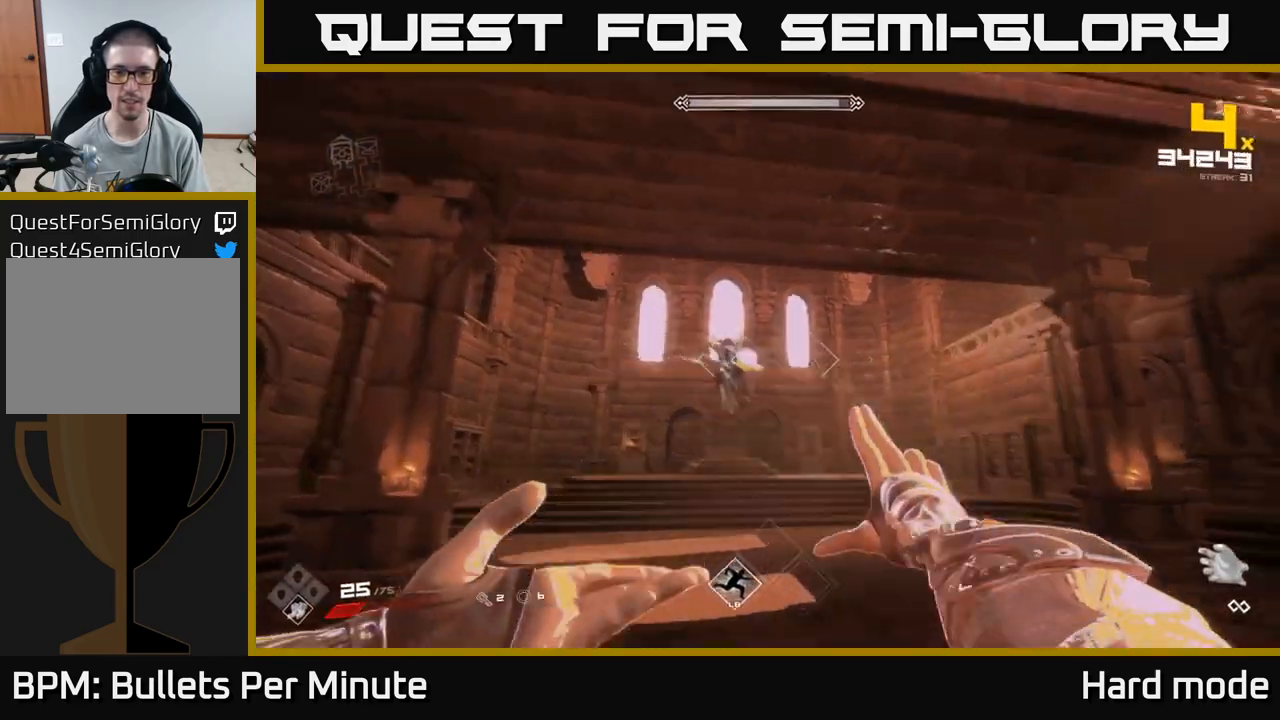
{"buttons": ["R2"], "left_stick": "up", "right_stick": "up-left", "events": [[50, "R2", "down"], [67, "left_stick", "left"], [67, "right_stick", "center"], [183, "R2", "up"], [300, "left_stick", "up"], [433, "right_stick", "up-left"], [467, "R2", "down"]]}
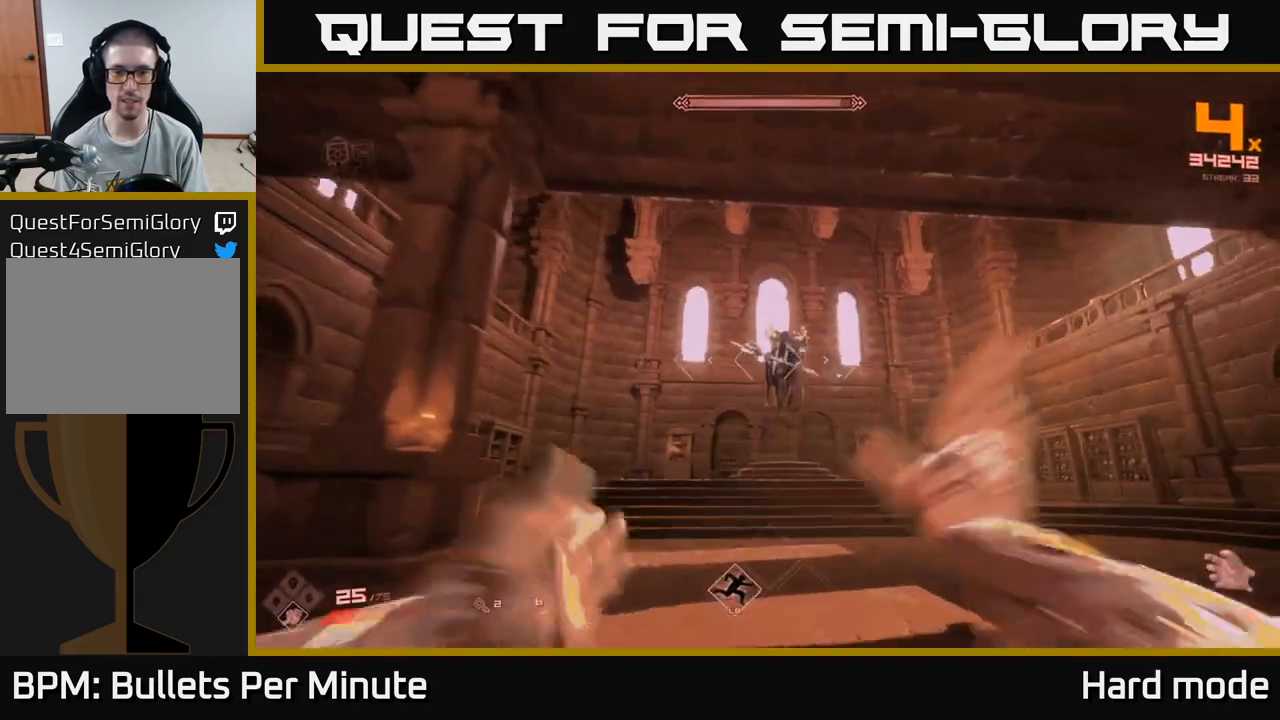
{"buttons": [], "left_stick": "right", "right_stick": "center", "events": [[17, "right_stick", "center"], [33, "left_stick", "right"], [83, "R2", "up"], [250, "R2", "down"], [283, "right_stick", "left"], [383, "R2", "up"], [383, "right_stick", "center"]]}
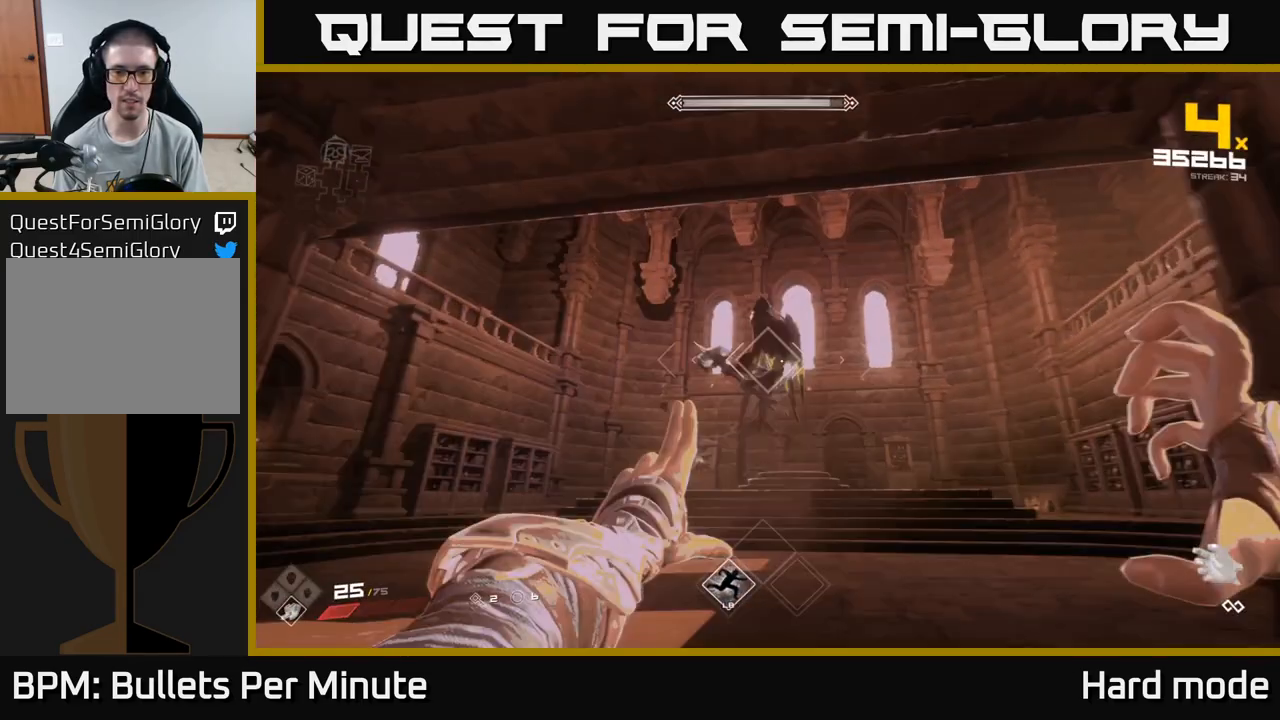
{"buttons": ["R2"], "left_stick": "right", "right_stick": "left", "events": [[50, "left_stick", "down-right"], [50, "right_stick", "left"], [83, "R2", "down"], [150, "left_stick", "right"], [150, "right_stick", "center"], [217, "R2", "up"], [400, "R2", "down"], [417, "right_stick", "left"]]}
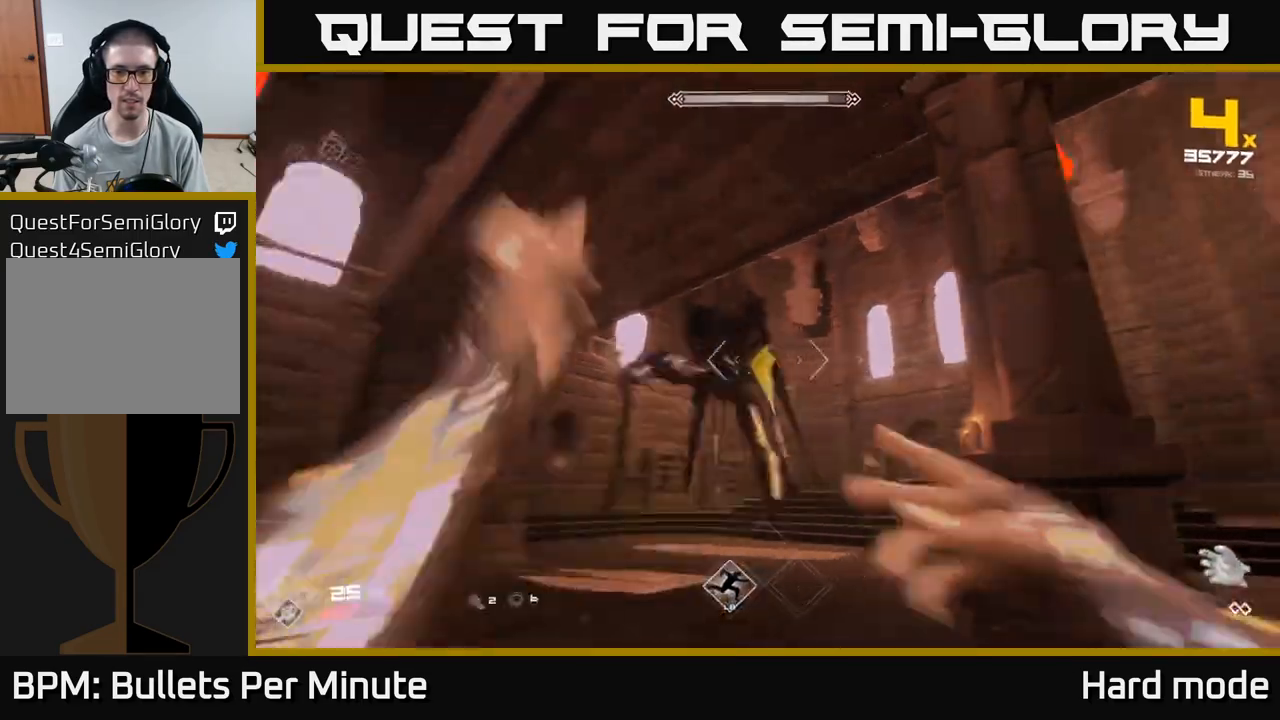
{"buttons": ["L1"], "left_stick": "right", "right_stick": "center", "events": [[17, "R2", "up"], [50, "right_stick", "center"], [217, "right_stick", "left"], [333, "L1", "down"], [433, "right_stick", "center"]]}
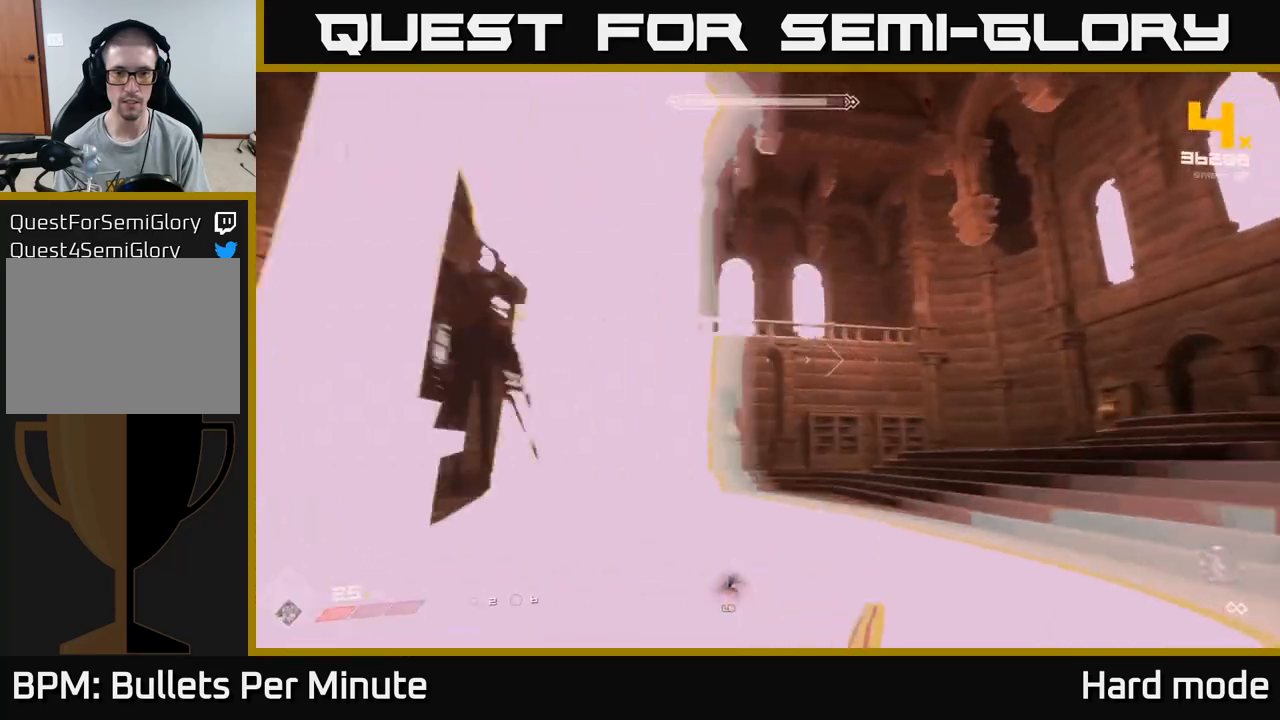
{"buttons": [], "left_stick": "left", "right_stick": "center", "events": [[17, "L1", "up"], [33, "right_stick", "left"], [367, "right_stick", "center"], [500, "left_stick", "left"]]}
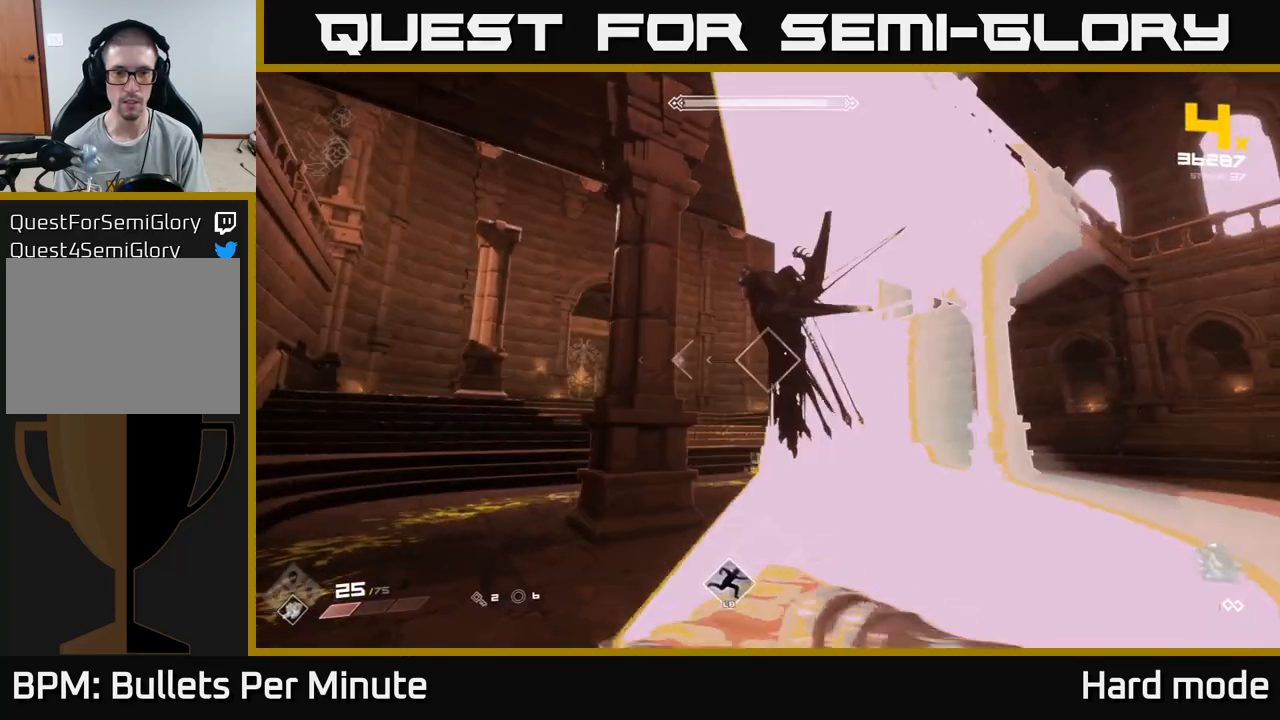
{"buttons": ["L1"], "left_stick": "left", "right_stick": "center", "events": [[133, "right_stick", "right"], [300, "right_stick", "center"], [350, "L1", "down"], [367, "L3", "down"], [500, "L3", "up"]]}
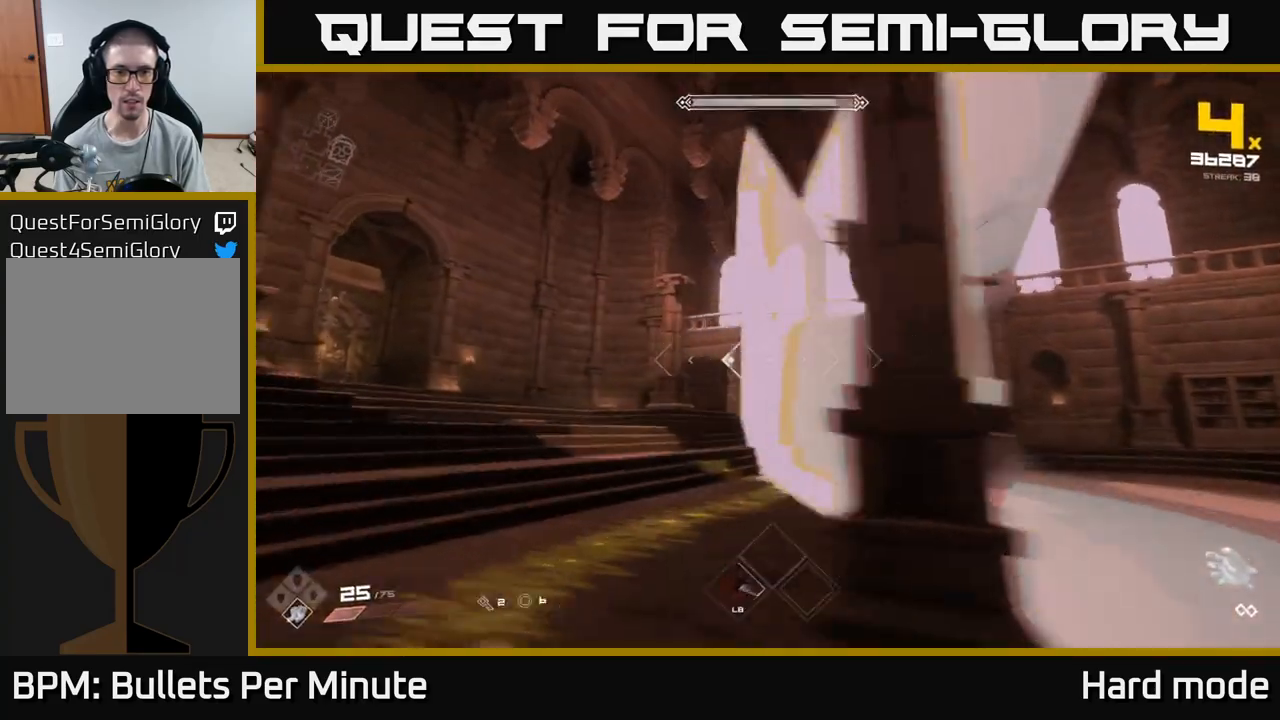
{"buttons": [], "left_stick": "left", "right_stick": "center", "events": [[50, "L1", "up"]]}
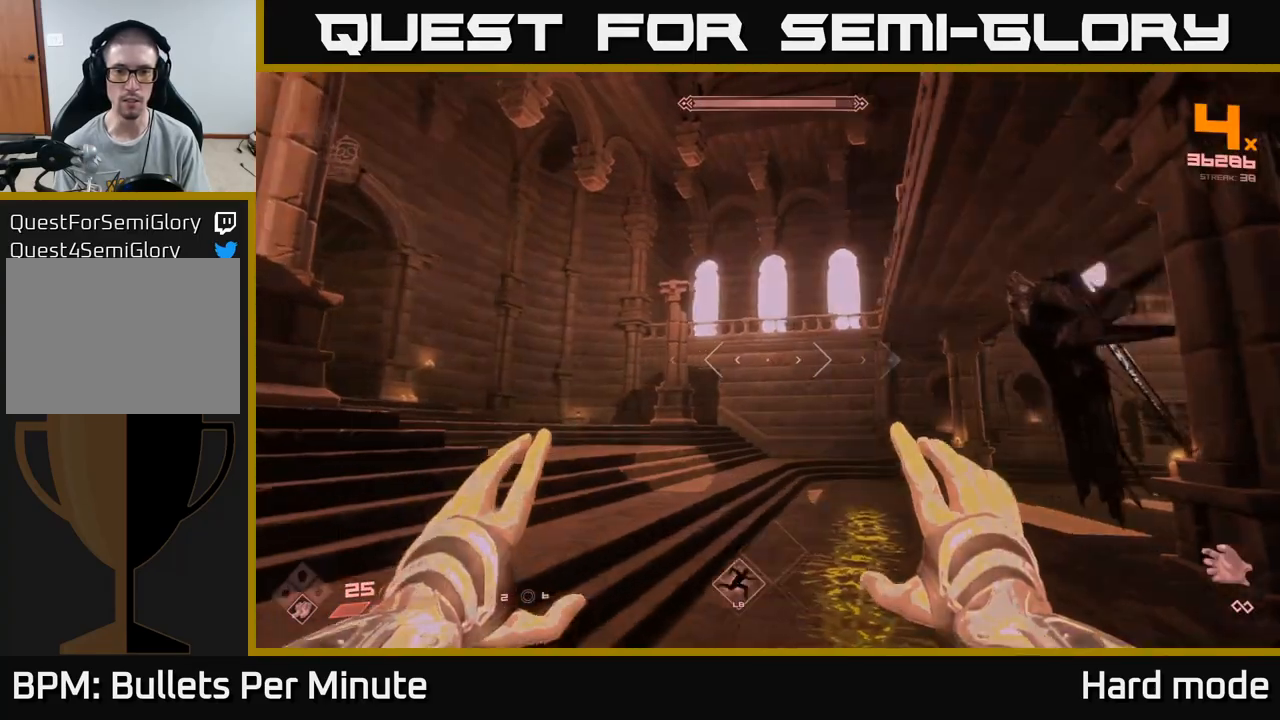
{"buttons": [], "left_stick": "up-right", "right_stick": "center", "events": [[33, "right_stick", "right"], [167, "right_stick", "center"], [200, "left_stick", "up-right"]]}
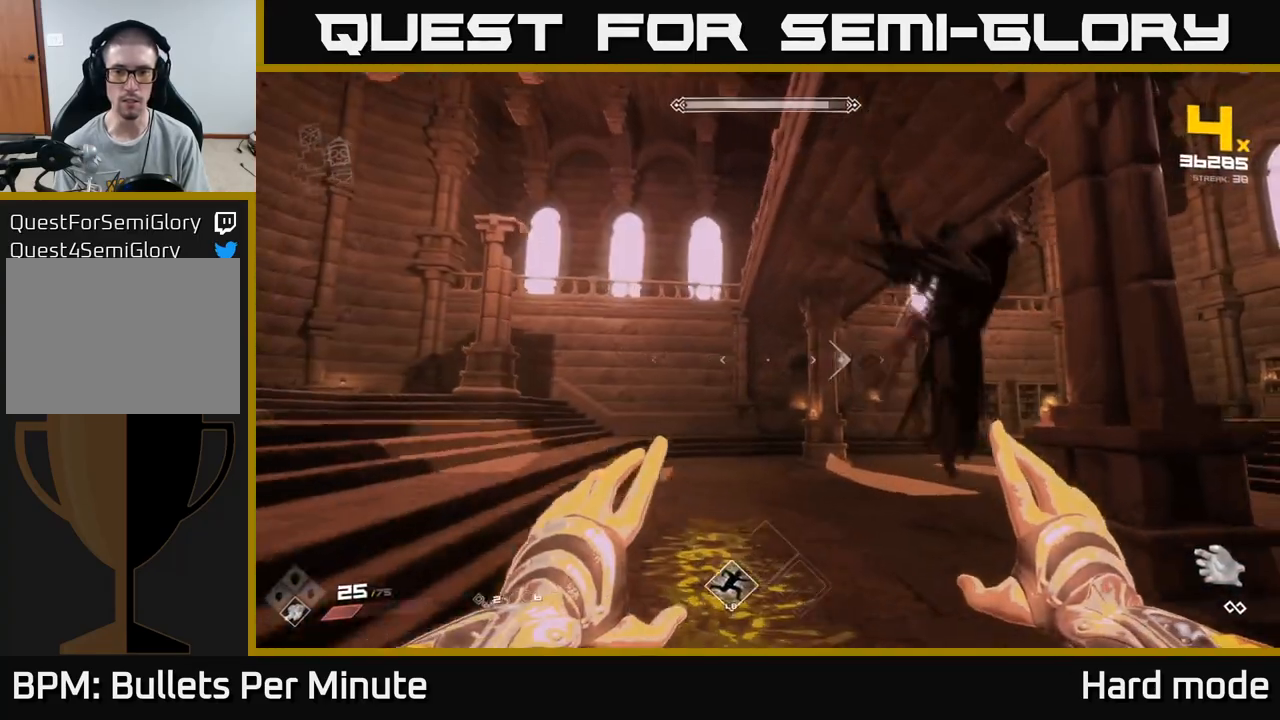
{"buttons": ["L1"], "left_stick": "right", "right_stick": "center", "events": [[167, "right_stick", "up-left"], [183, "left_stick", "right"], [267, "right_stick", "center"], [467, "L1", "down"]]}
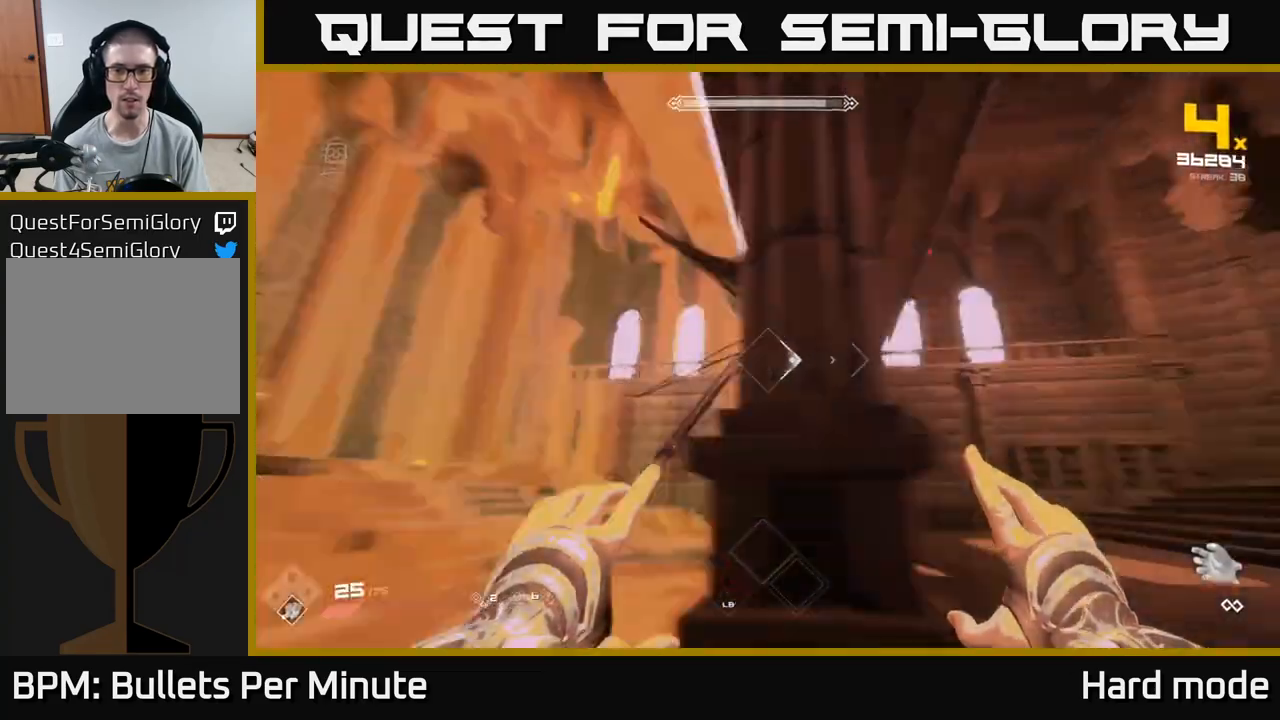
{"buttons": [], "left_stick": "up-left", "right_stick": "left", "events": [[117, "right_stick", "left"], [217, "L1", "up"], [333, "right_stick", "center"], [483, "right_stick", "left"], [500, "left_stick", "up-left"]]}
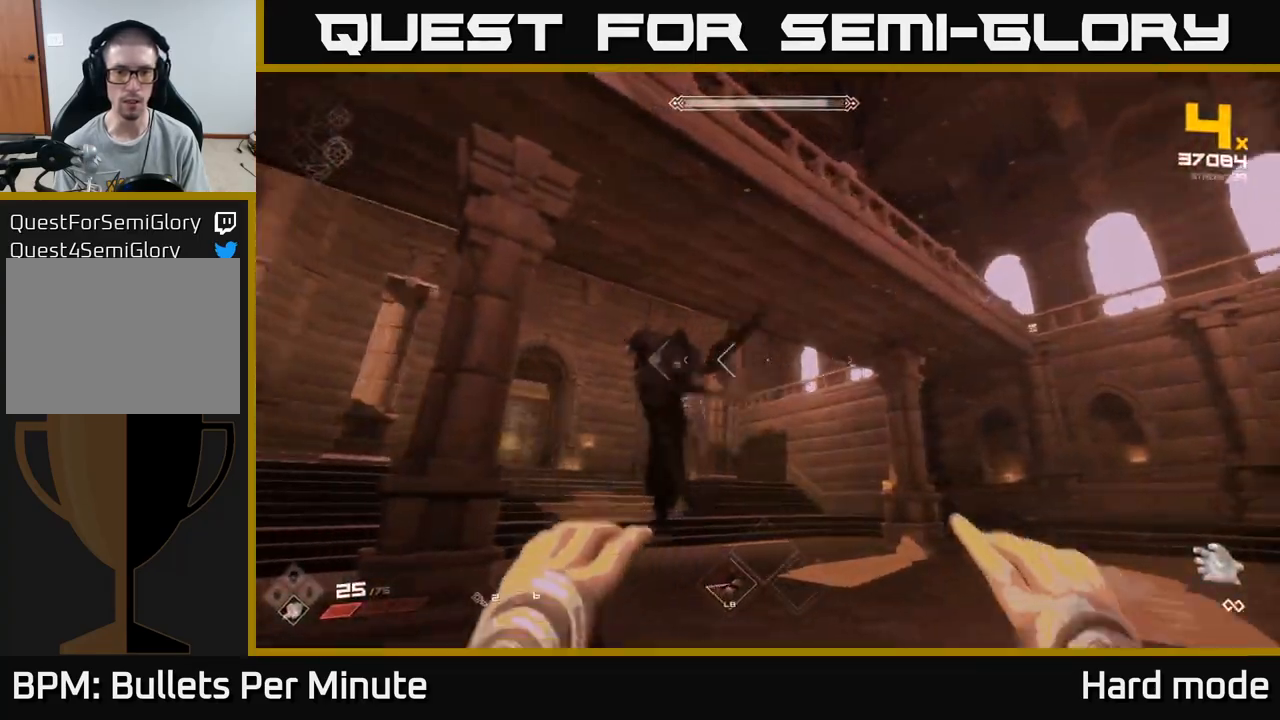
{"buttons": ["R2"], "left_stick": "center", "right_stick": "center", "events": [[17, "left_stick", "left"], [100, "right_stick", "center"], [183, "R2", "down"], [250, "left_stick", "up"], [317, "R2", "up"], [350, "left_stick", "center"], [500, "R2", "down"]]}
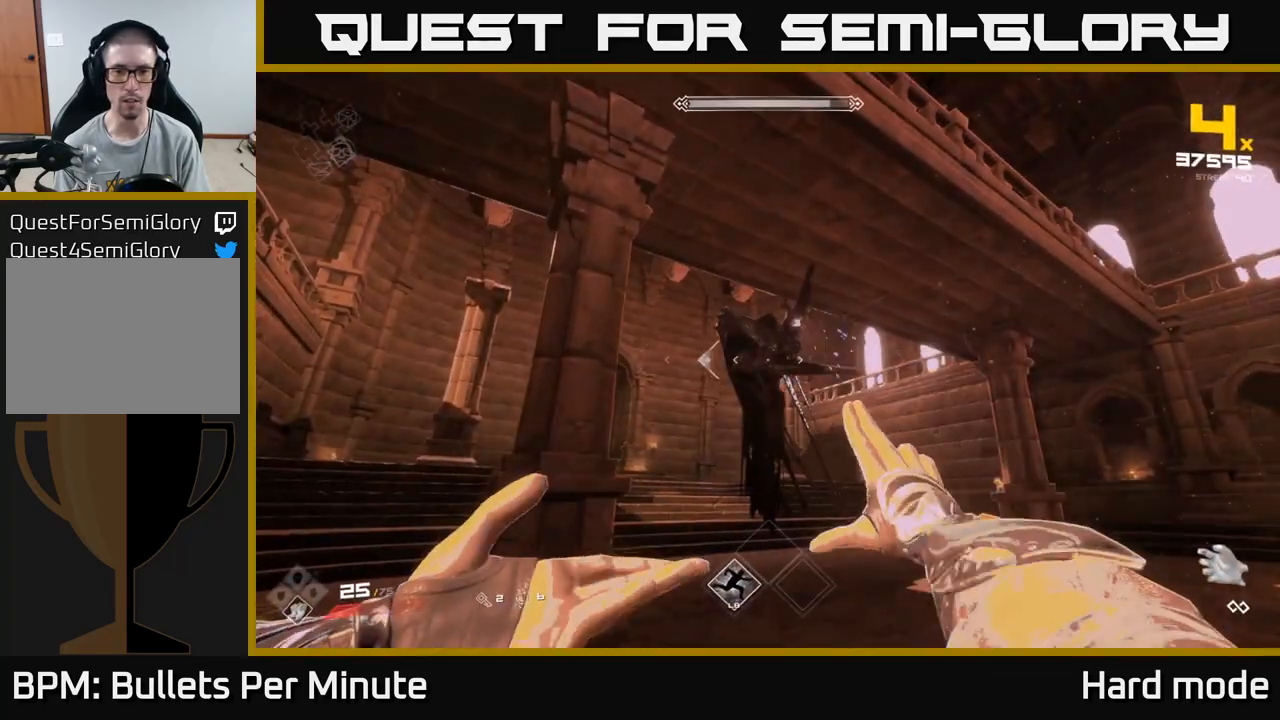
{"buttons": [], "left_stick": "left", "right_stick": "center", "events": [[133, "R2", "up"], [217, "left_stick", "left"], [317, "right_stick", "right"], [367, "L1", "down"], [467, "right_stick", "center"], [500, "L1", "up"]]}
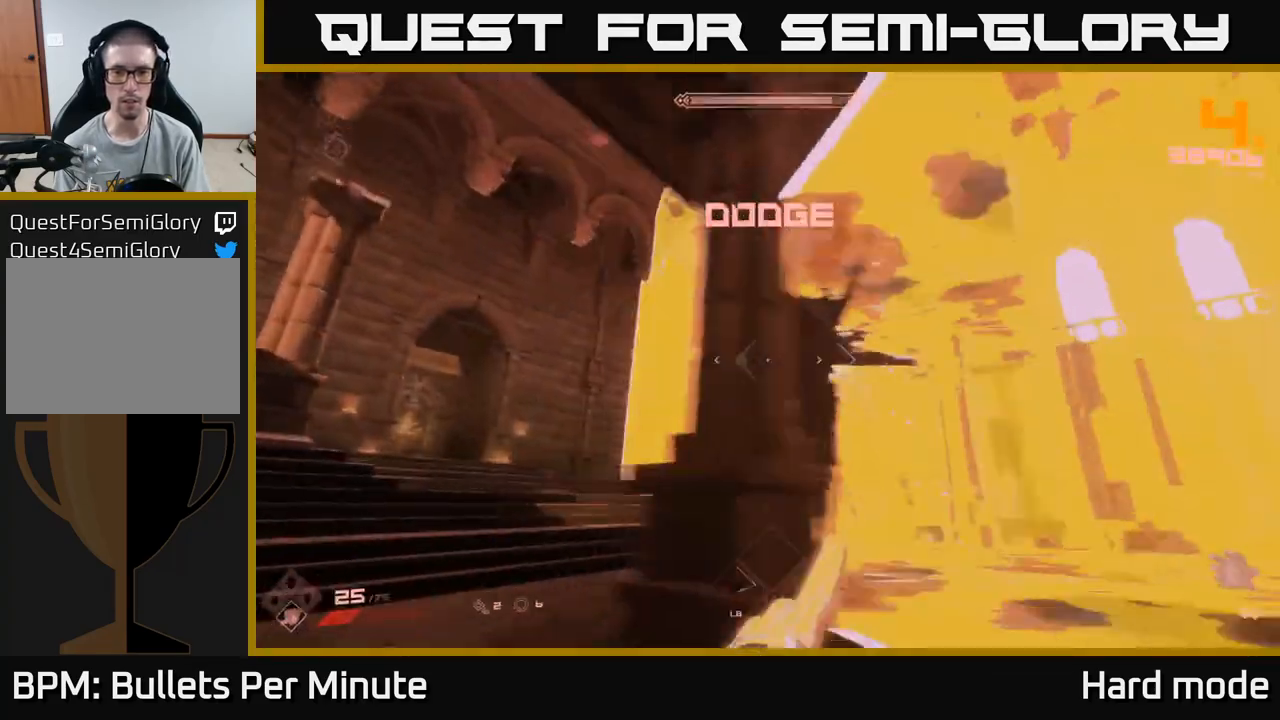
{"buttons": [], "left_stick": "center", "right_stick": "right", "events": [[133, "right_stick", "right"], [317, "left_stick", "up-left"], [350, "right_stick", "center"], [483, "right_stick", "right"], [500, "left_stick", "center"]]}
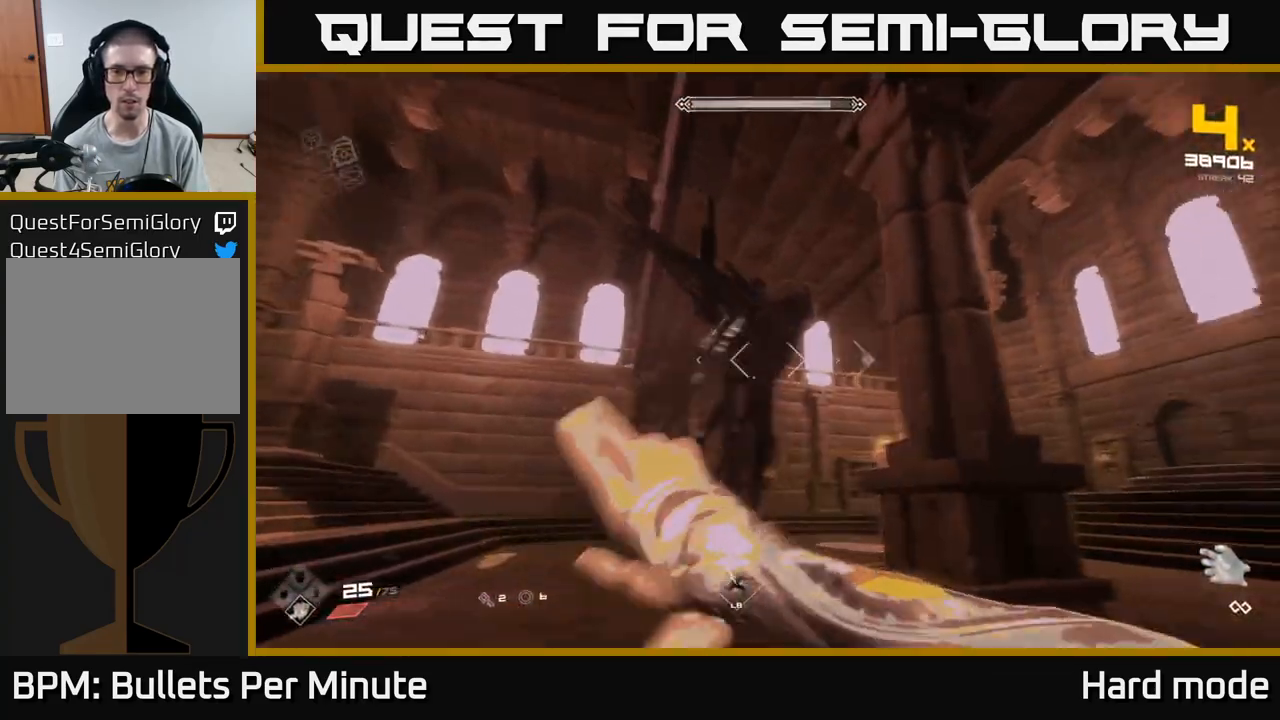
{"buttons": [], "left_stick": "center", "right_stick": "center", "events": [[50, "R2", "down"], [50, "right_stick", "center"], [183, "R2", "up"], [350, "right_stick", "left"], [367, "R2", "down"], [417, "right_stick", "center"], [500, "R2", "up"]]}
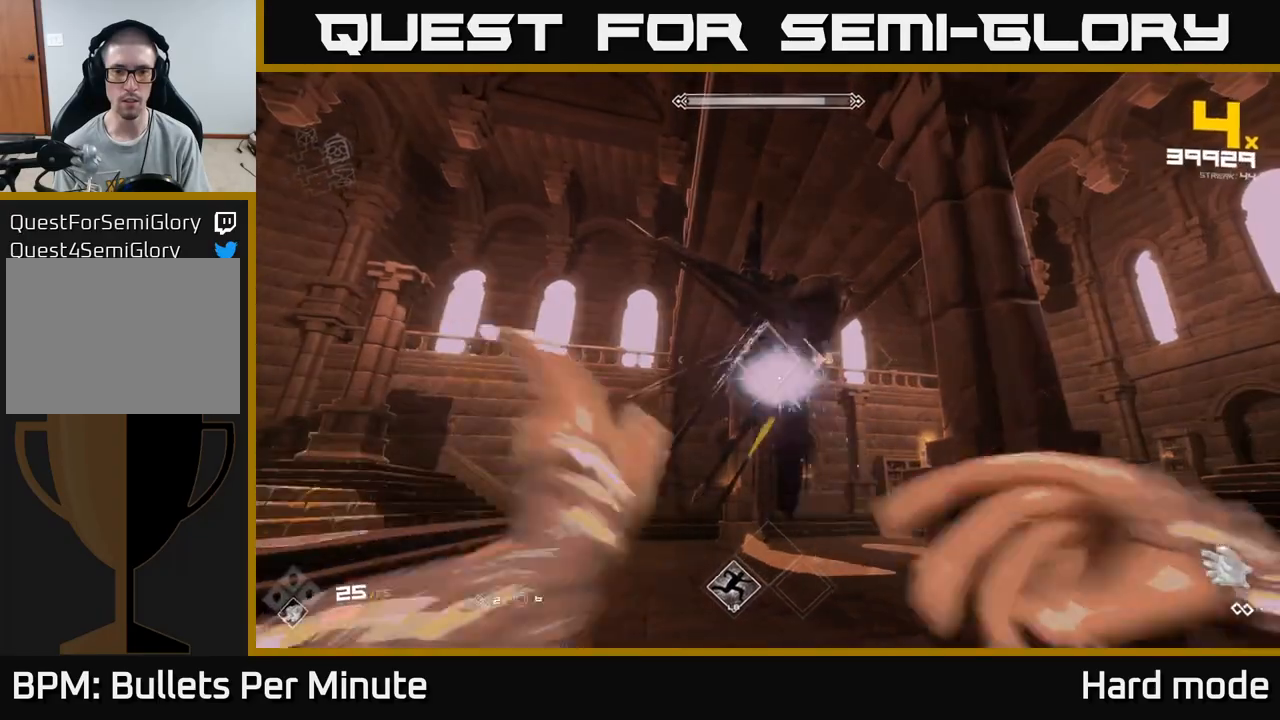
{"buttons": [], "left_stick": "right", "right_stick": "center", "events": [[117, "left_stick", "right"], [217, "right_stick", "left"], [233, "L1", "down"], [400, "right_stick", "center"], [417, "L1", "up"]]}
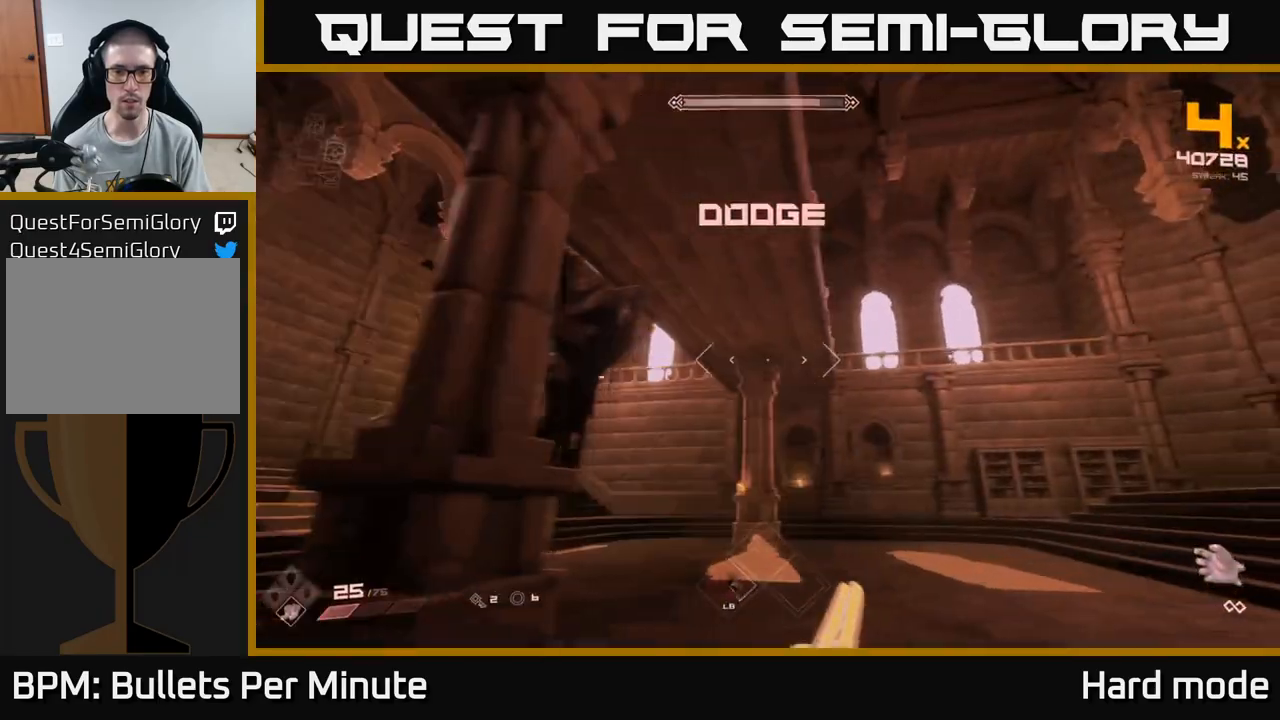
{"buttons": ["R2"], "left_stick": "right", "right_stick": "center", "events": [[50, "right_stick", "left"], [200, "right_stick", "center"], [317, "right_stick", "left"], [333, "left_stick", "center"], [417, "R2", "down"], [483, "right_stick", "center"], [500, "left_stick", "right"]]}
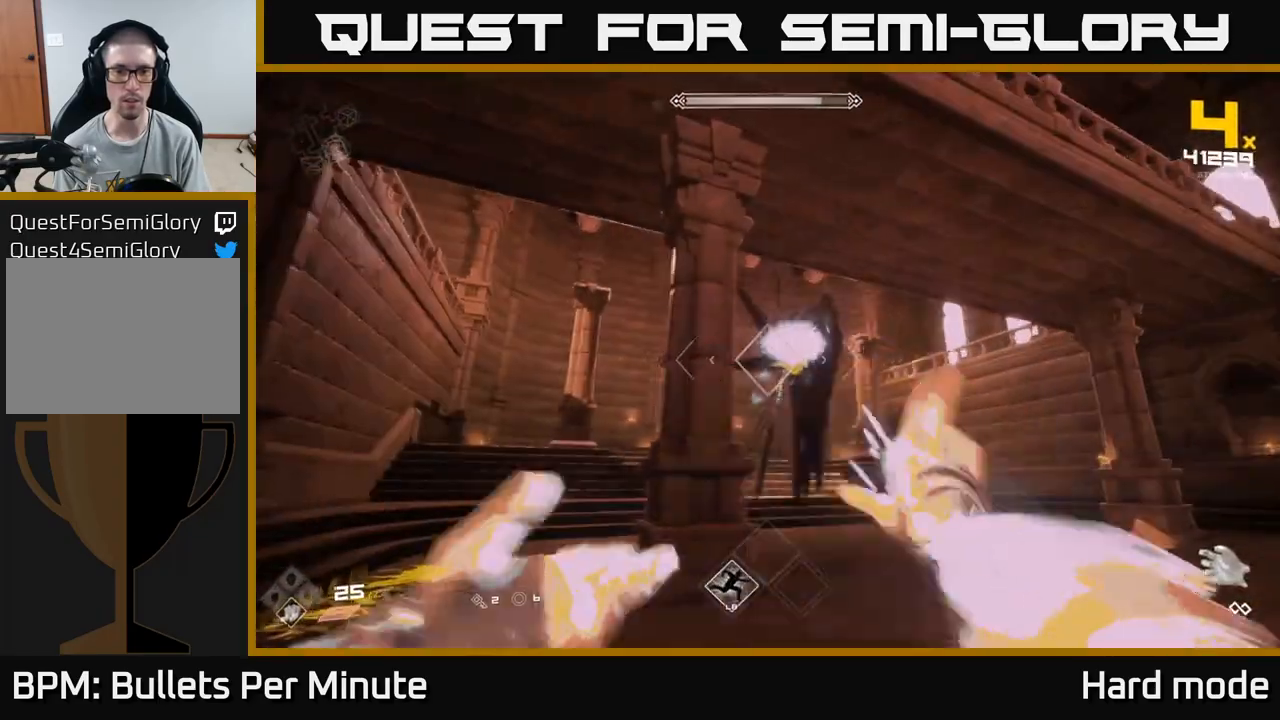
{"buttons": [], "left_stick": "up-right", "right_stick": "center", "events": [[117, "left_stick", "center"], [167, "right_stick", "left"], [250, "right_stick", "center"], [267, "left_stick", "up"], [400, "left_stick", "up-right"], [467, "R2", "up"]]}
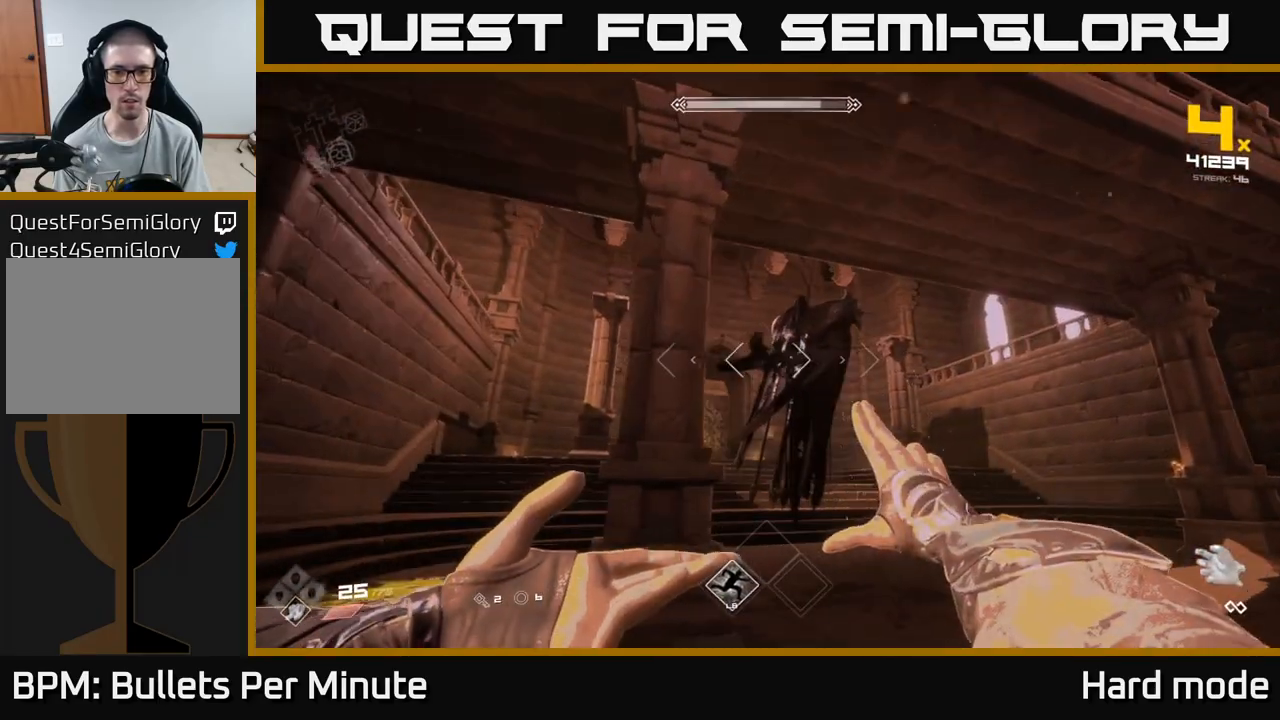
{"buttons": [], "left_stick": "center", "right_stick": "center", "events": [[17, "left_stick", "center"], [117, "R2", "down"], [217, "R2", "up"], [317, "left_stick", "right"], [383, "R2", "down"], [433, "left_stick", "center"], [500, "R2", "up"]]}